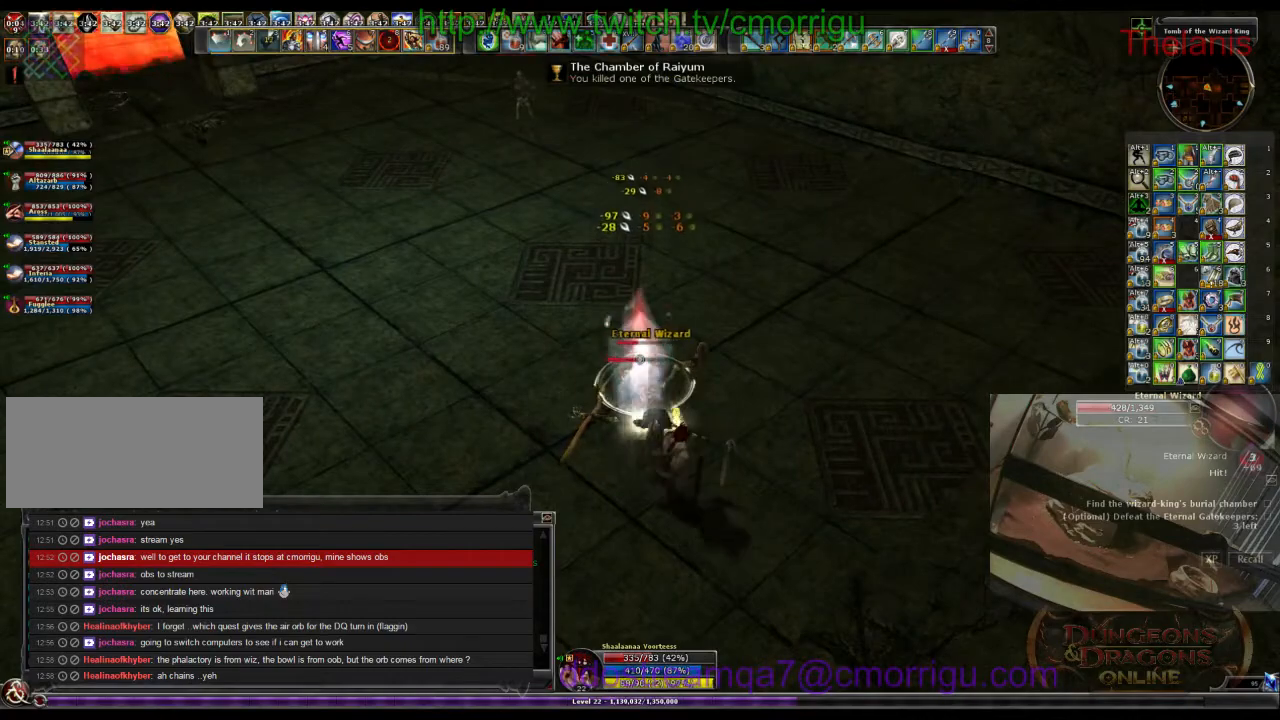
Gameplay with keyboard; each line is a JSON object with the keys held at the frame after it. "events" lists presses ("down") and releases ("up") of ".", "/", "0", "1", "2", "3", "4", "5", "6", "7", "8", "9", "a", "b", "backslash", "backspace", "c", "caps_lock", "comma", "ctrl_l", "ctrl_r", "d", "e", "equals", "escape", "f", "f1", "f10", "f11", "f12", "f2", "f3", "f4", "f5", "f6", "f7", "f8", "f9", "g", "h", "i", "j", "k", "l", "lbracket", "m", "minus", "n", "o", "p", "q", "quote", "r", "rbracket", "return", "s", "semicolon", "shift_l", "shift_r", "space", "t", "tab", "tilde", "u", "v", "w", "x", "y" and "z" between this image and that frame as [ms after this image, input, new state], when the widget could be followed in between. No other keys are recorded. Mouse input is not recorded.
{"keys": ["2"], "events": [[100, "1", "up"], [366, "2", "down"]]}
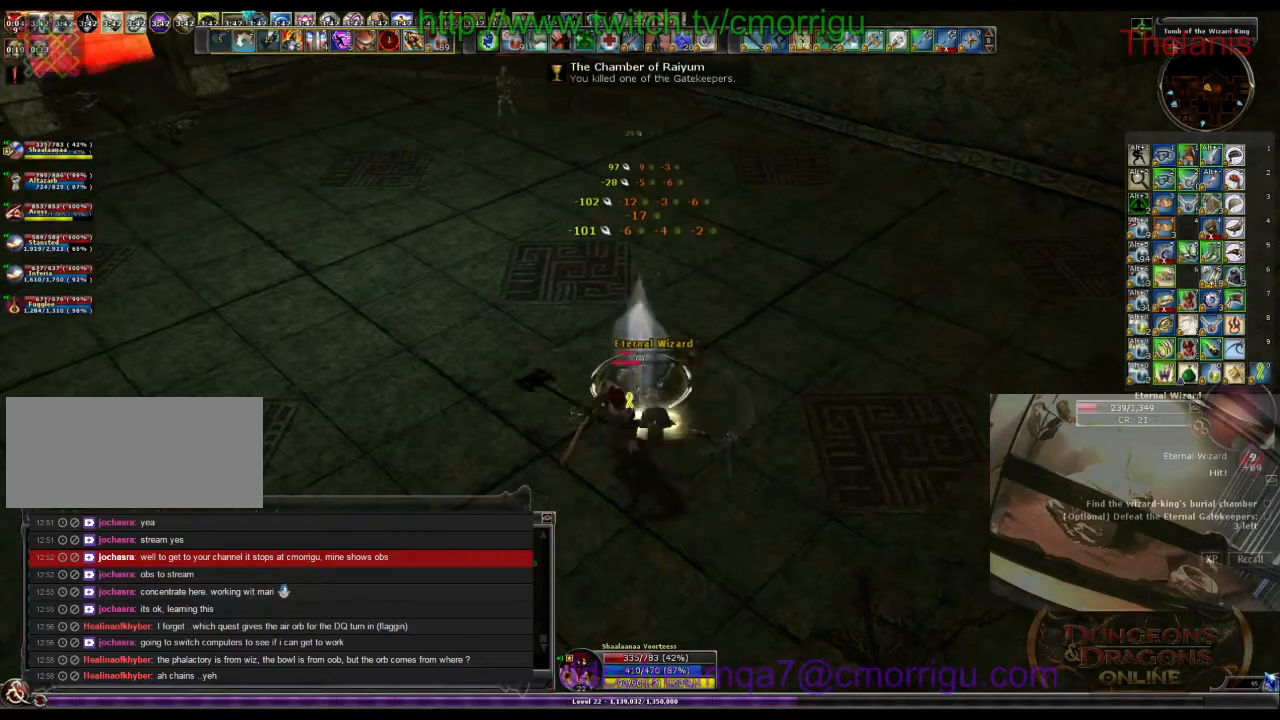
{"keys": [], "events": [[33, "2", "up"]]}
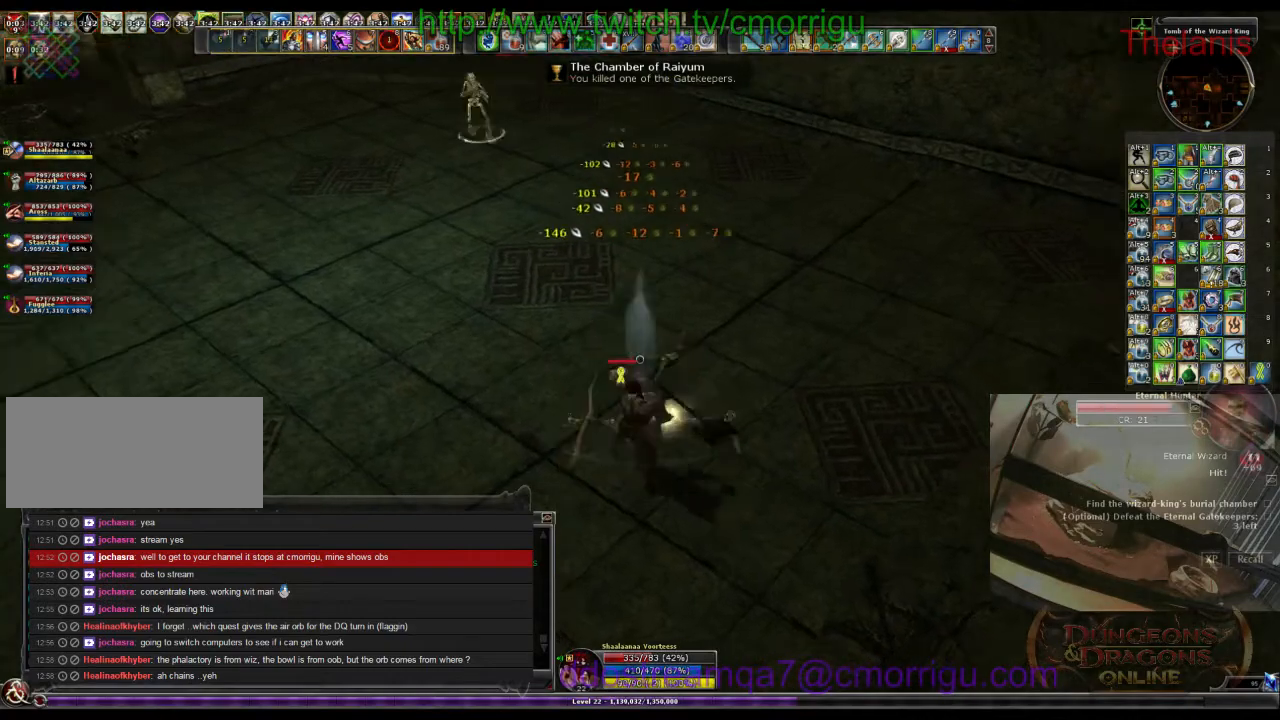
{"keys": ["w"], "events": [[266, "w", "down"]]}
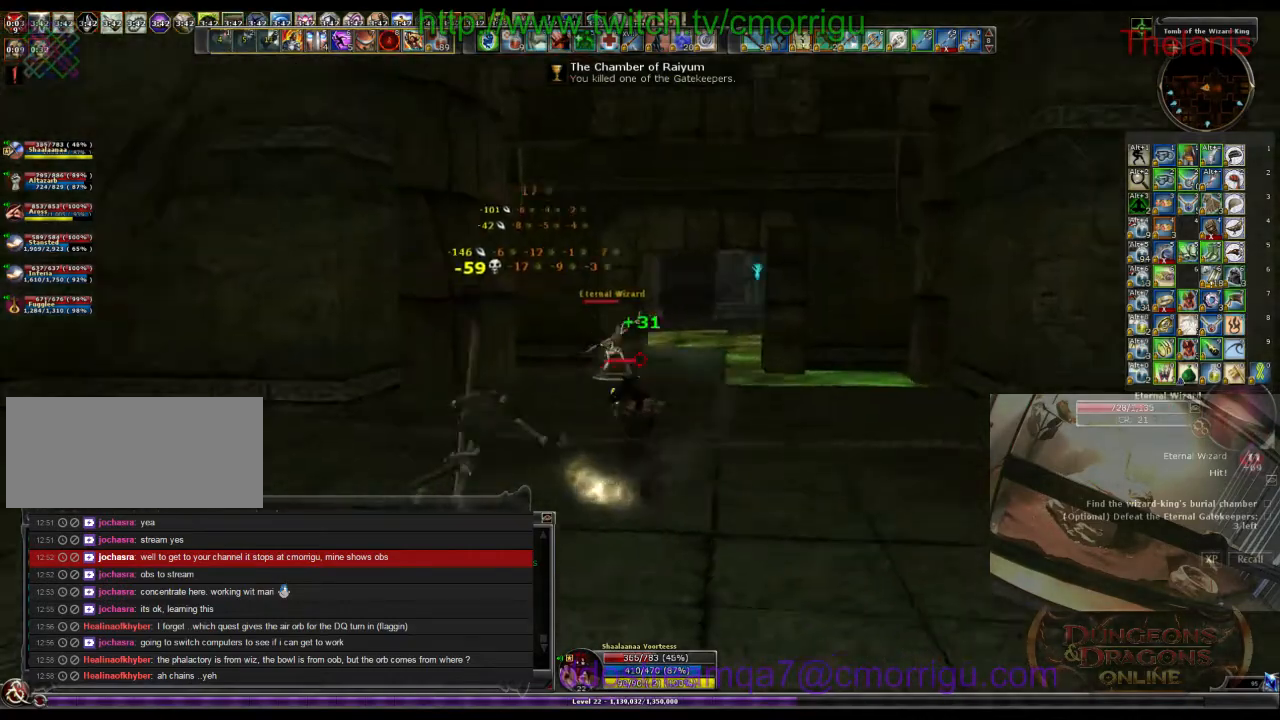
{"keys": ["w"], "events": []}
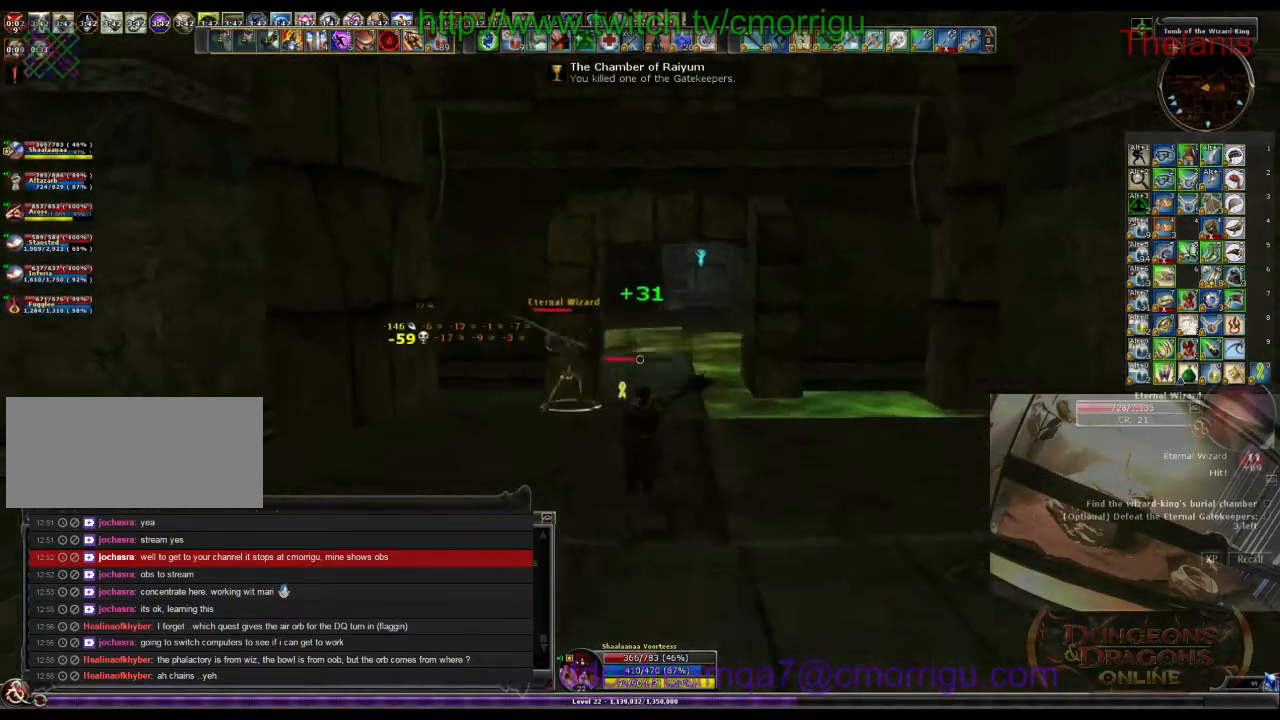
{"keys": ["w"], "events": []}
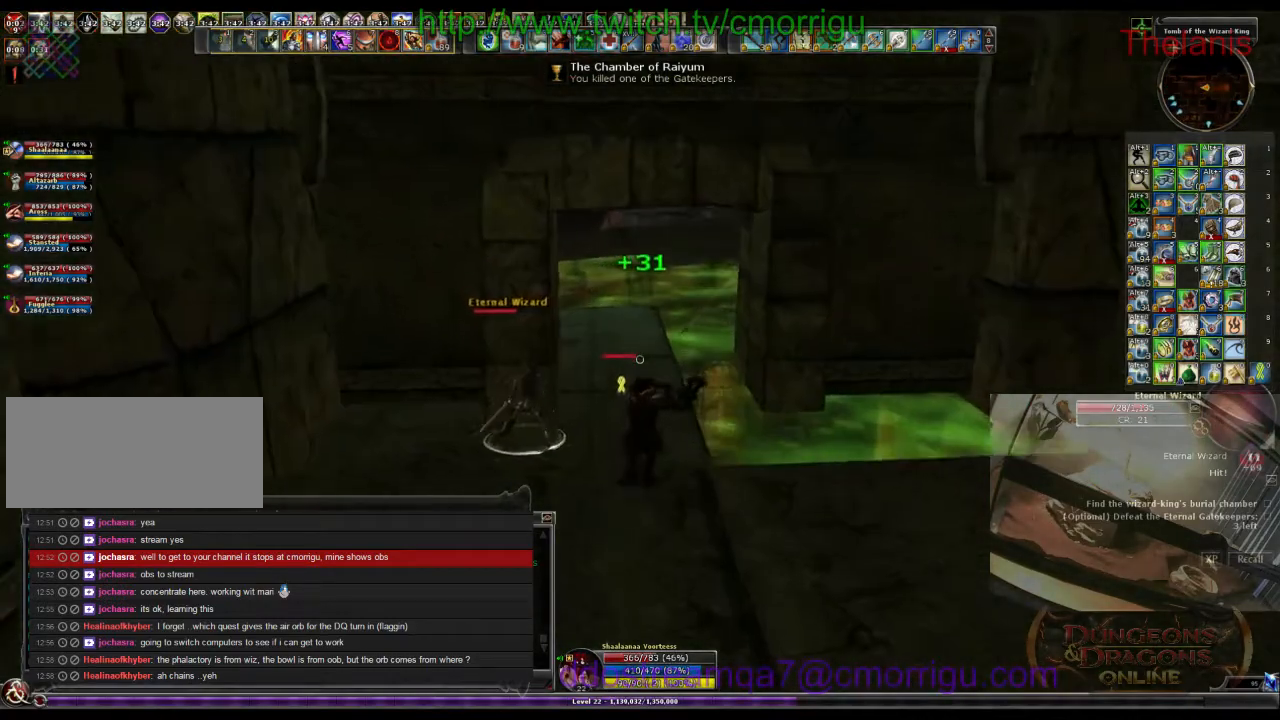
{"keys": ["w"], "events": []}
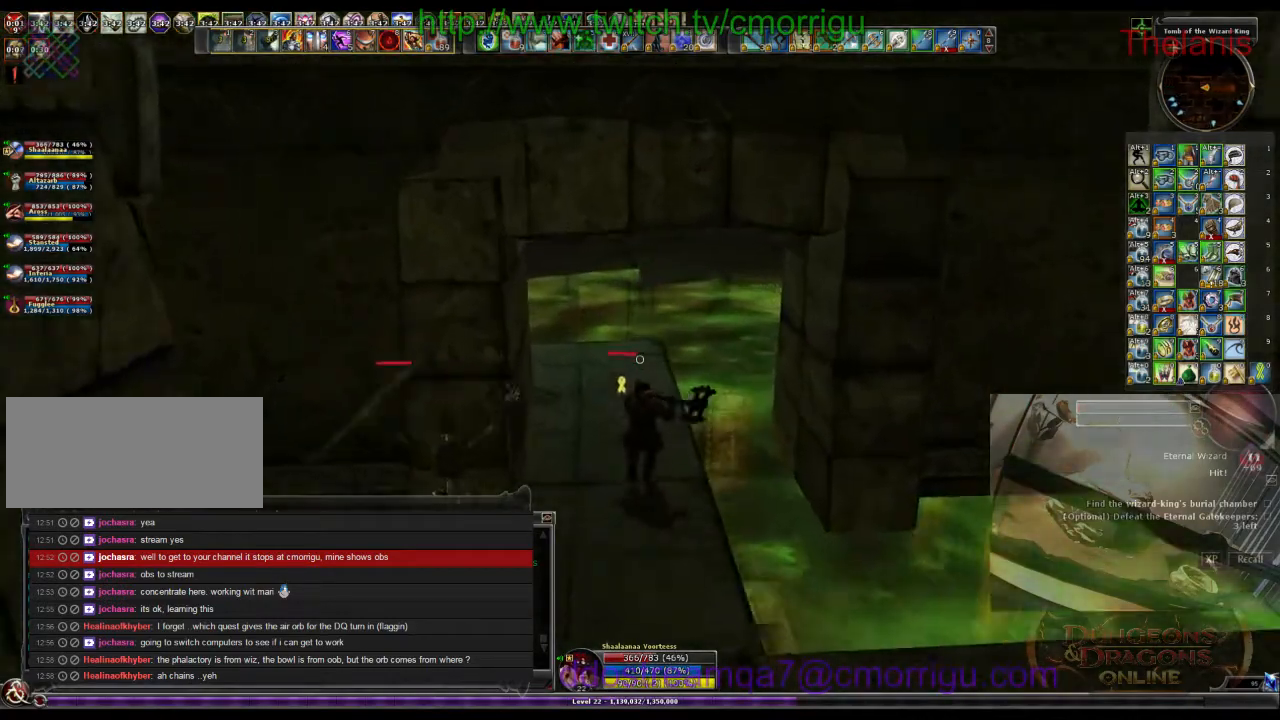
{"keys": ["w"], "events": []}
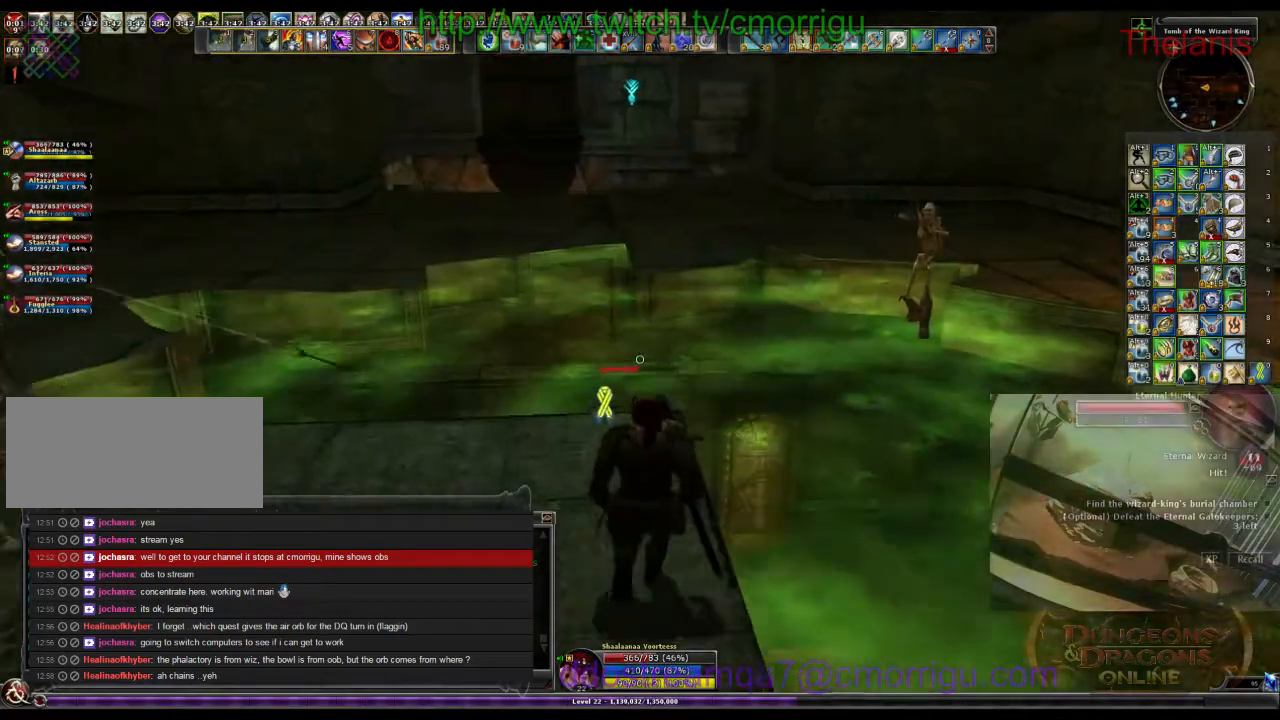
{"keys": ["space", "w"], "events": [[233, "space", "down"]]}
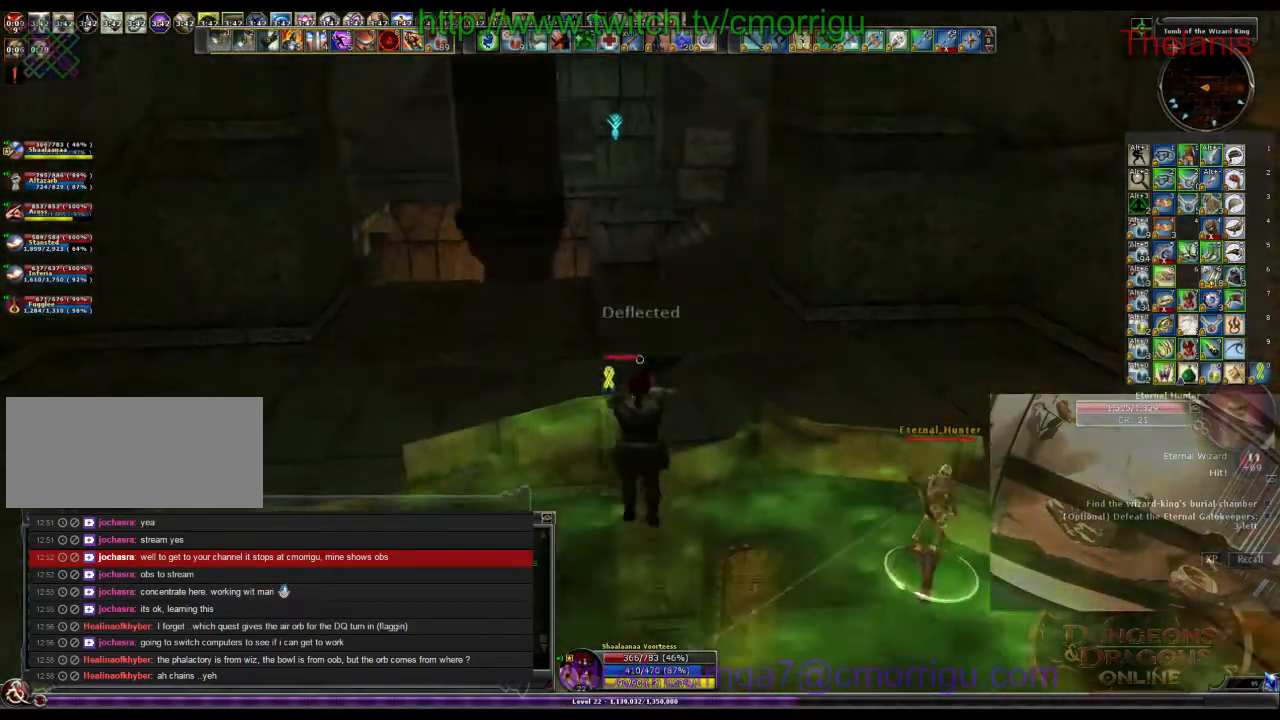
{"keys": ["w"], "events": [[400, "space", "up"]]}
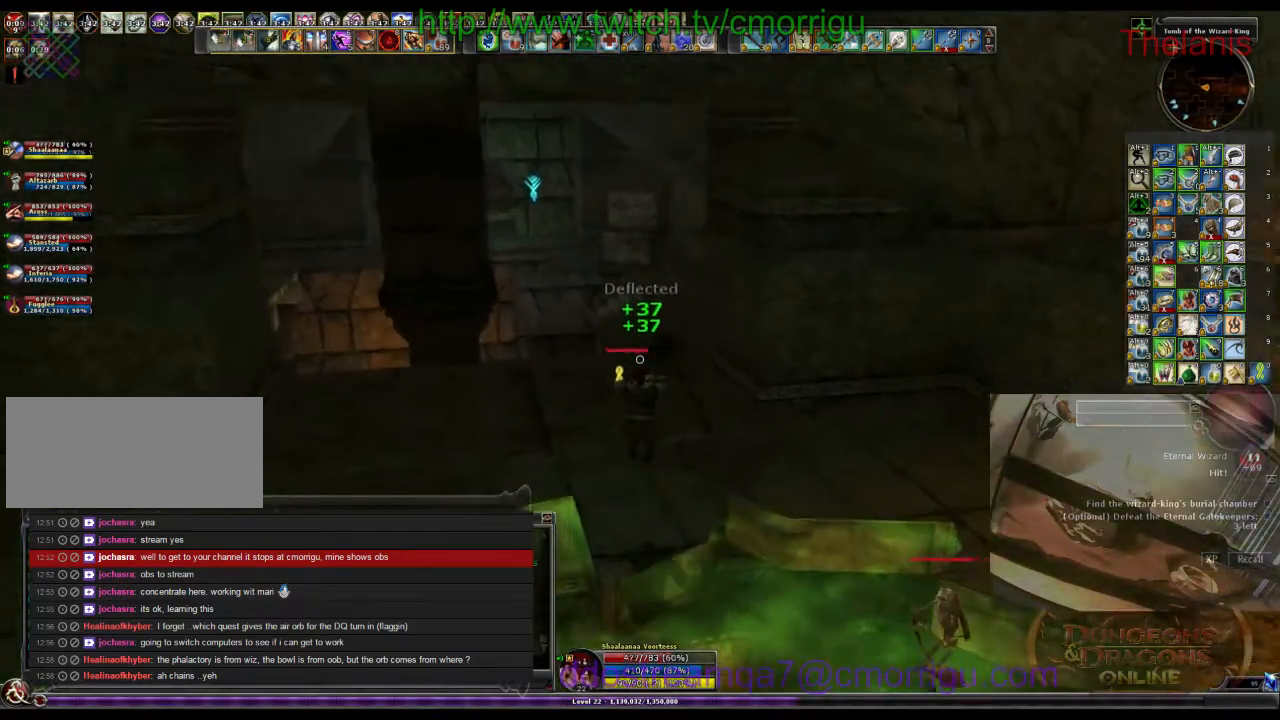
{"keys": ["w"], "events": []}
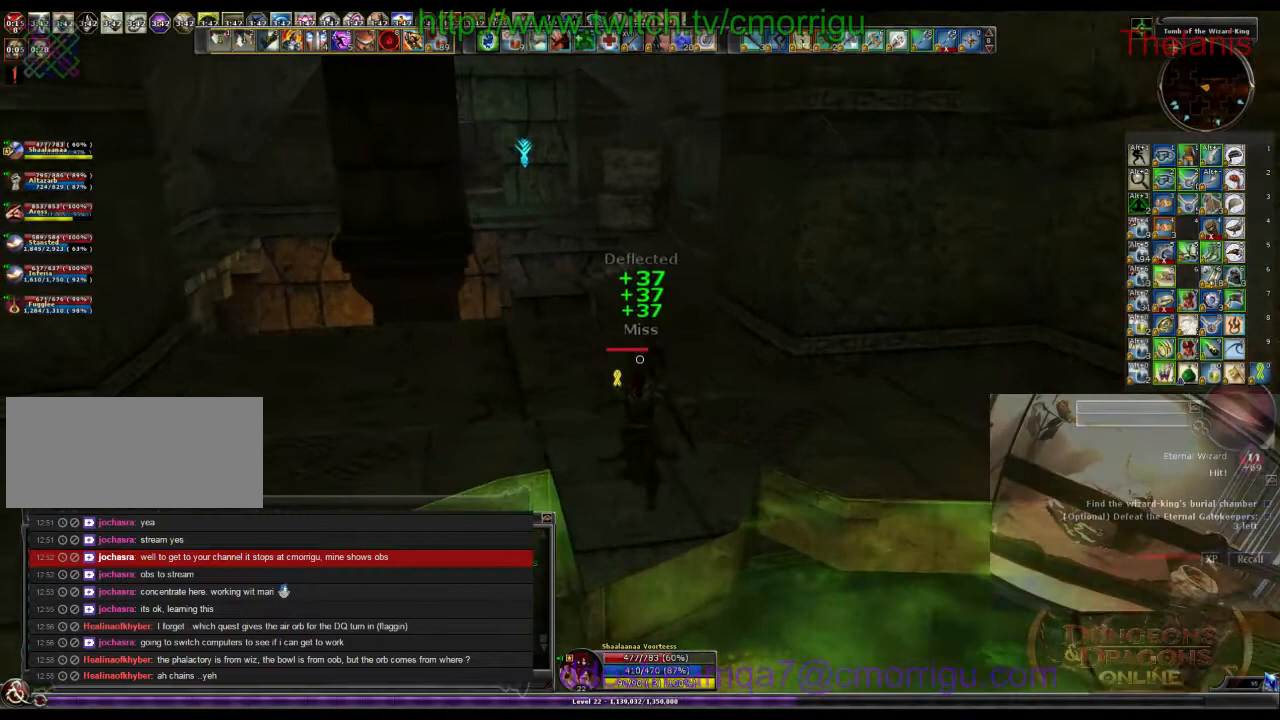
{"keys": ["w"], "events": []}
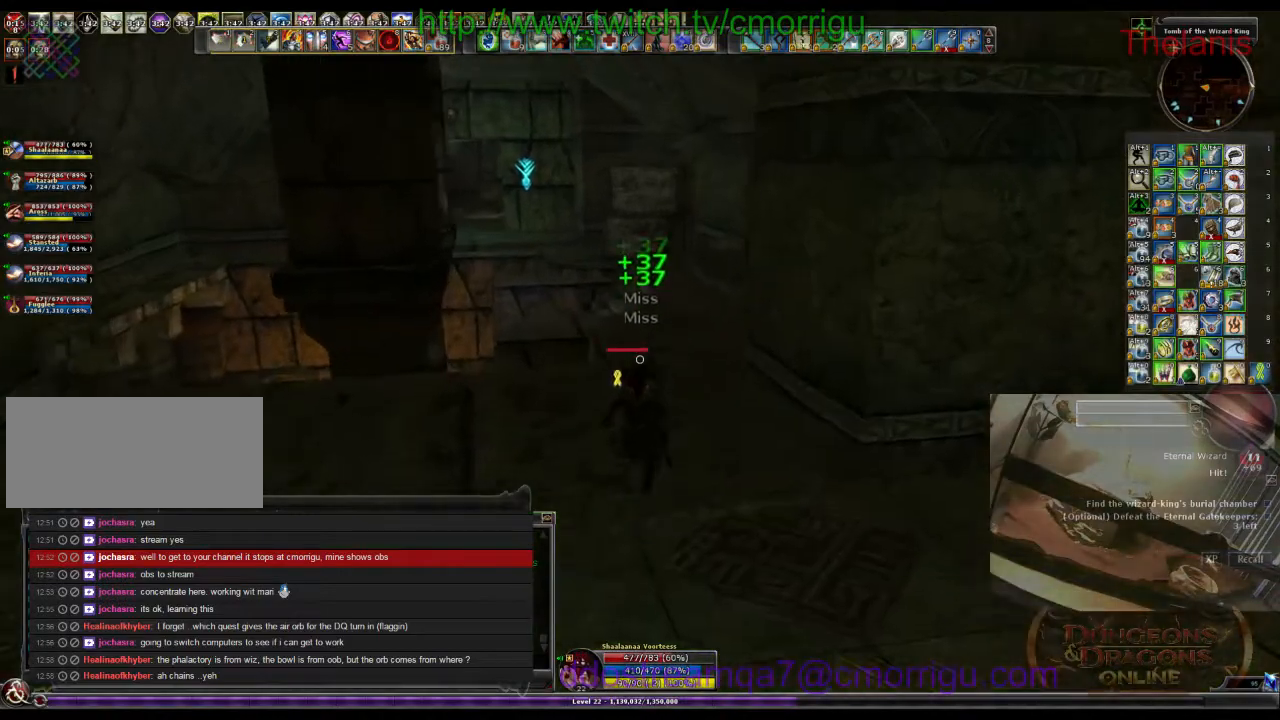
{"keys": ["w"], "events": []}
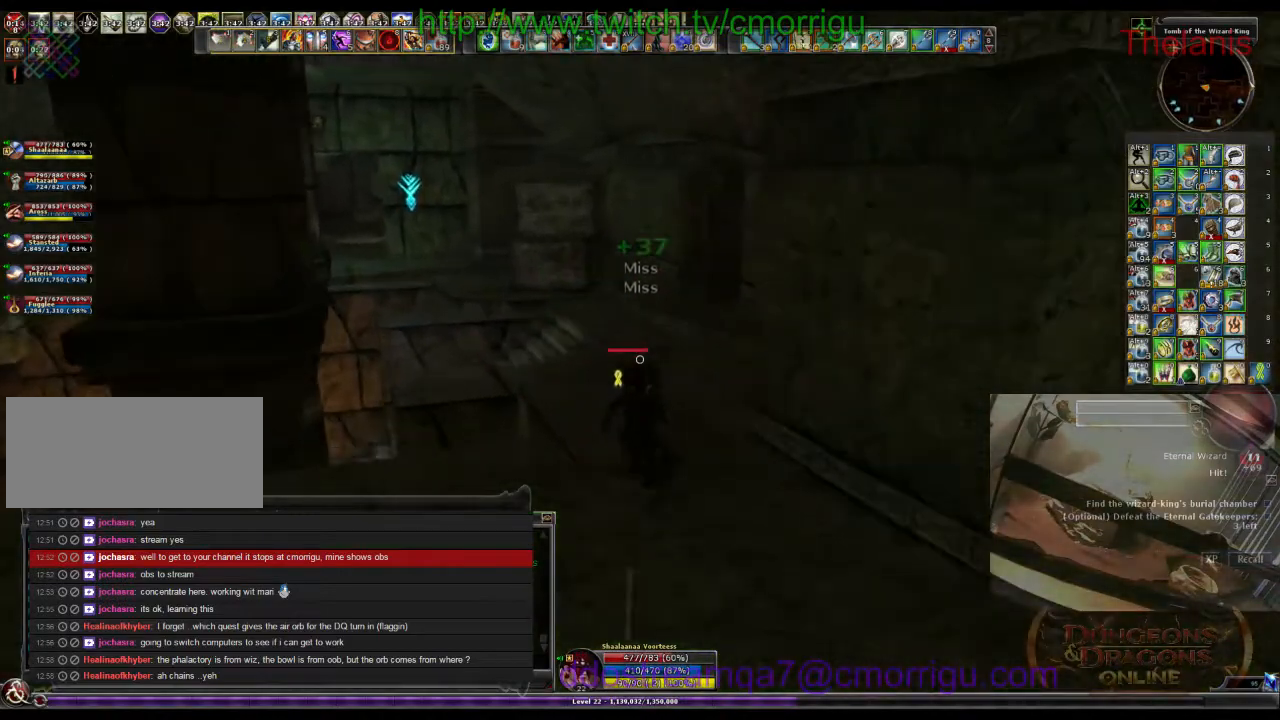
{"keys": ["w"], "events": []}
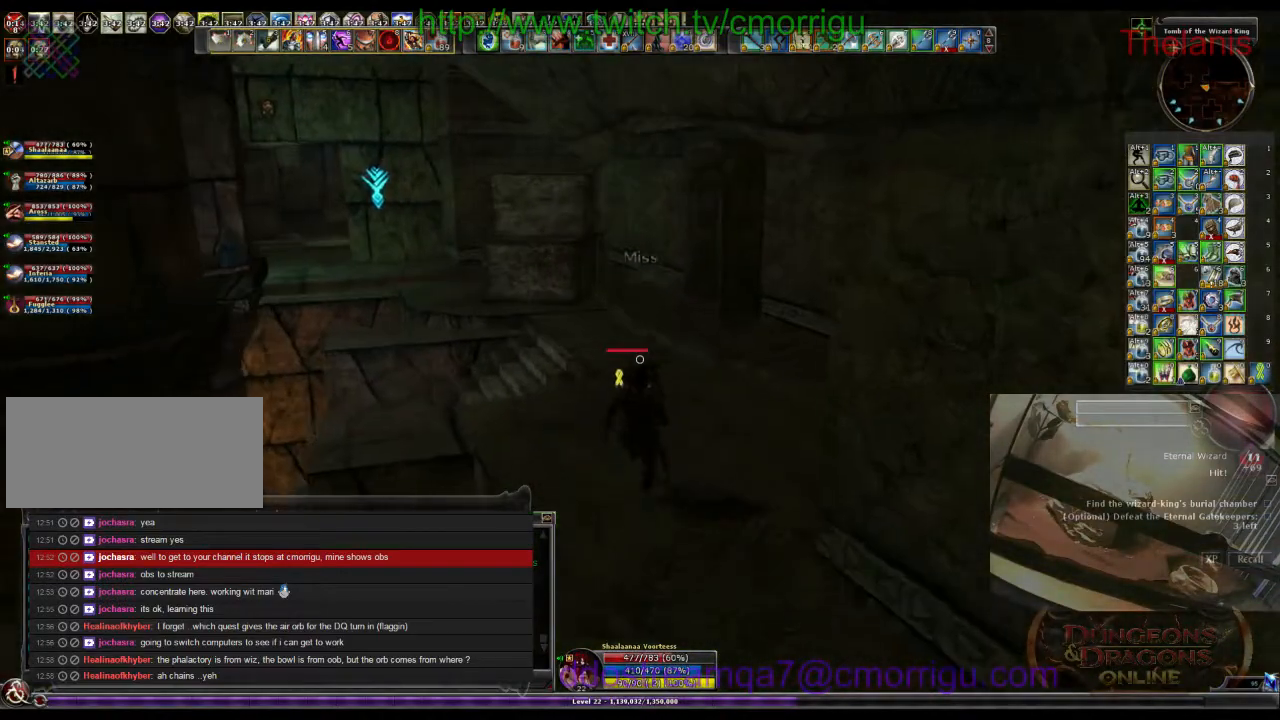
{"keys": ["w"], "events": []}
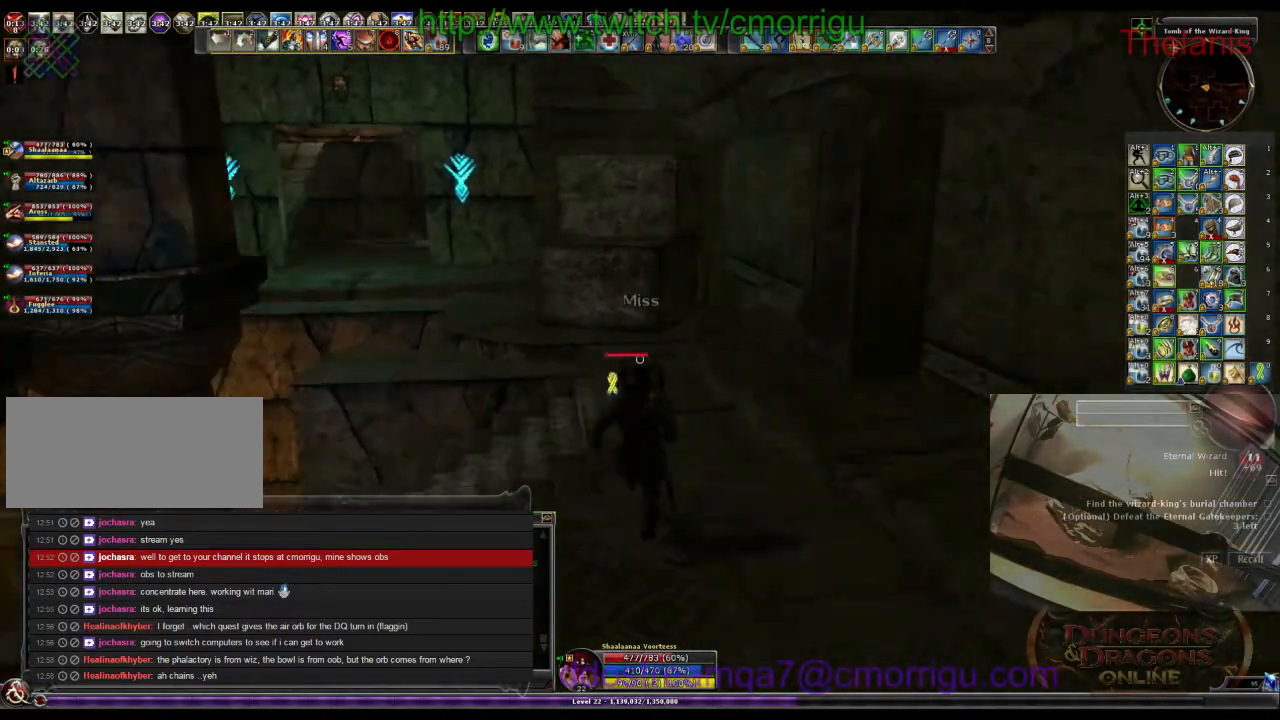
{"keys": ["w"], "events": []}
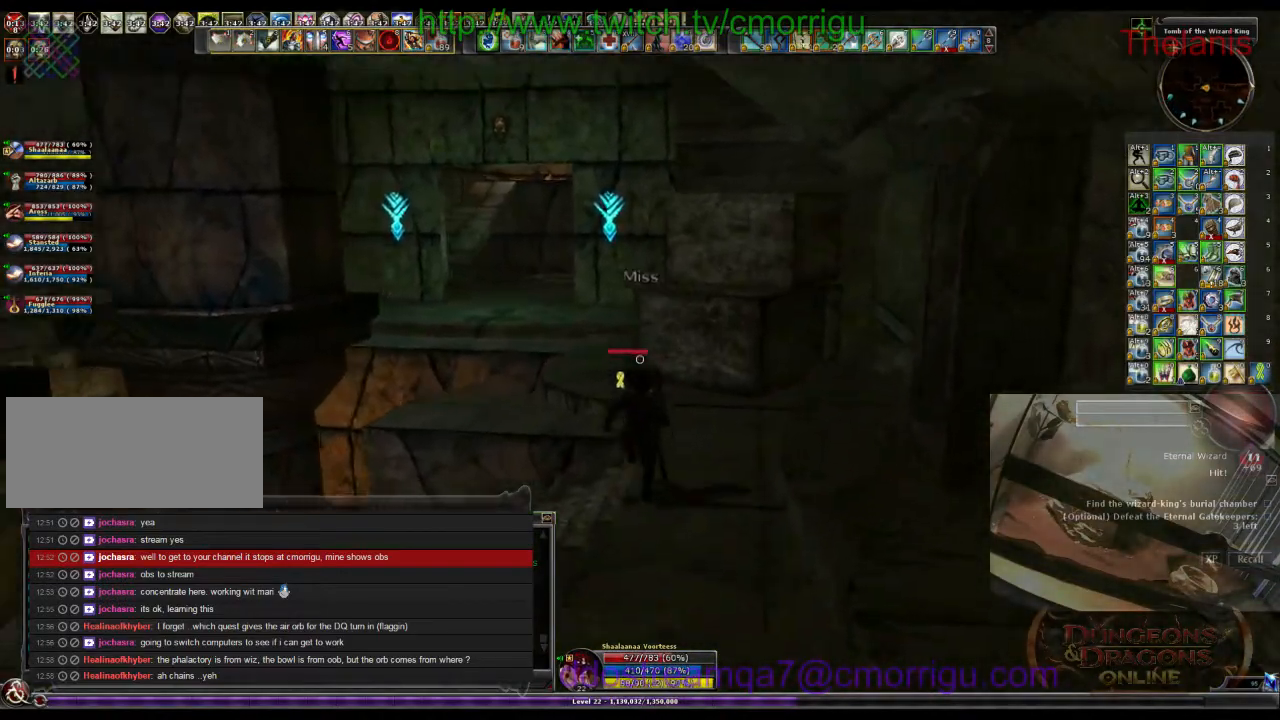
{"keys": ["equals", "w"], "events": [[200, "space", "down"], [400, "space", "up"], [466, "equals", "down"]]}
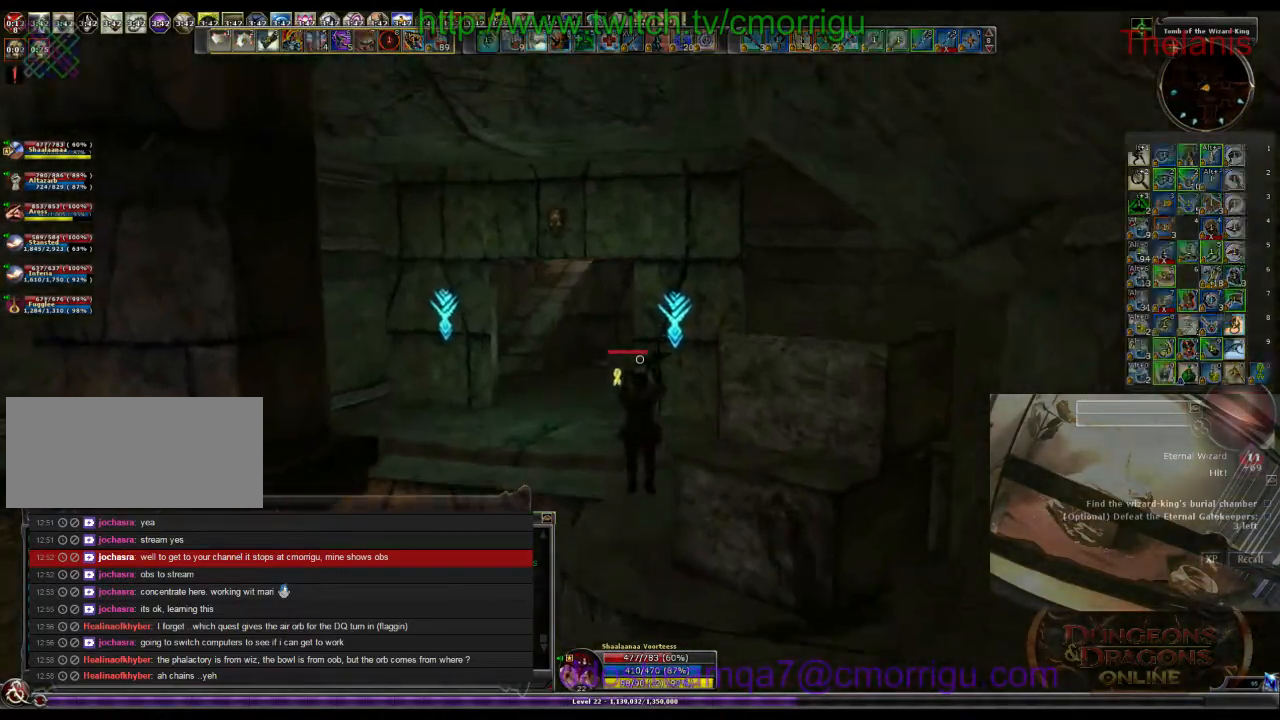
{"keys": ["w"], "events": [[100, "equals", "up"]]}
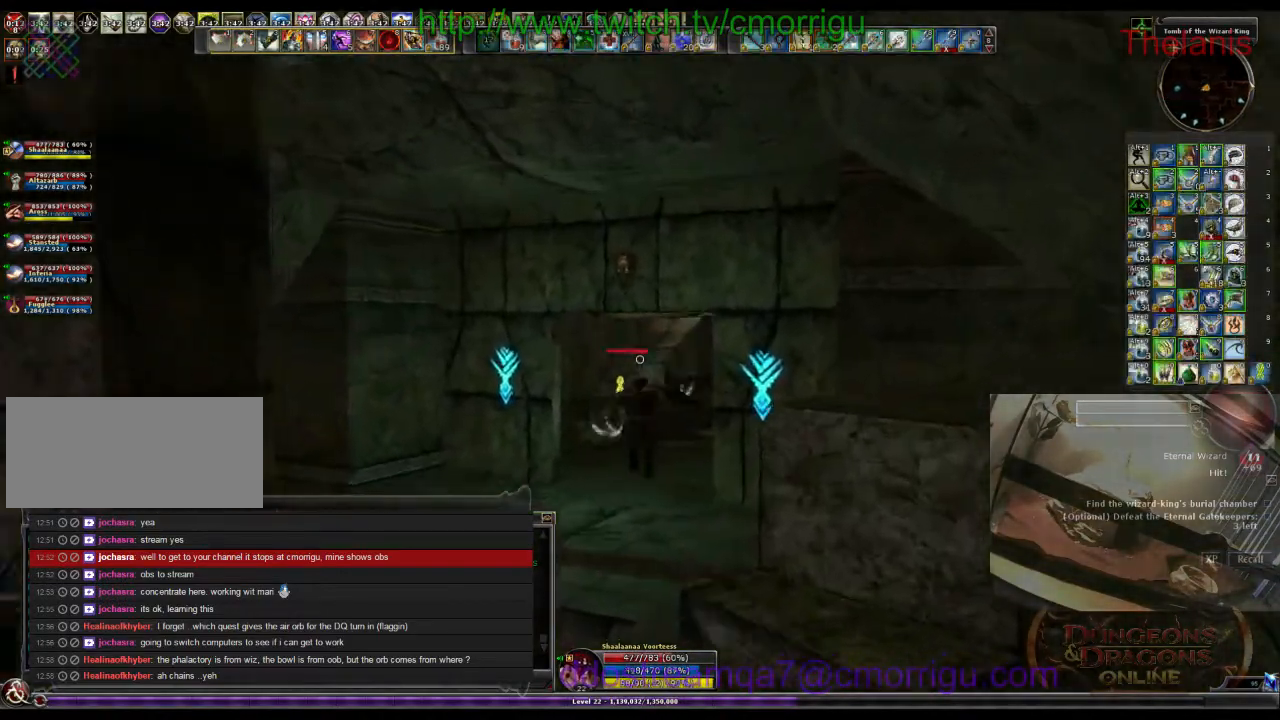
{"keys": ["w"], "events": []}
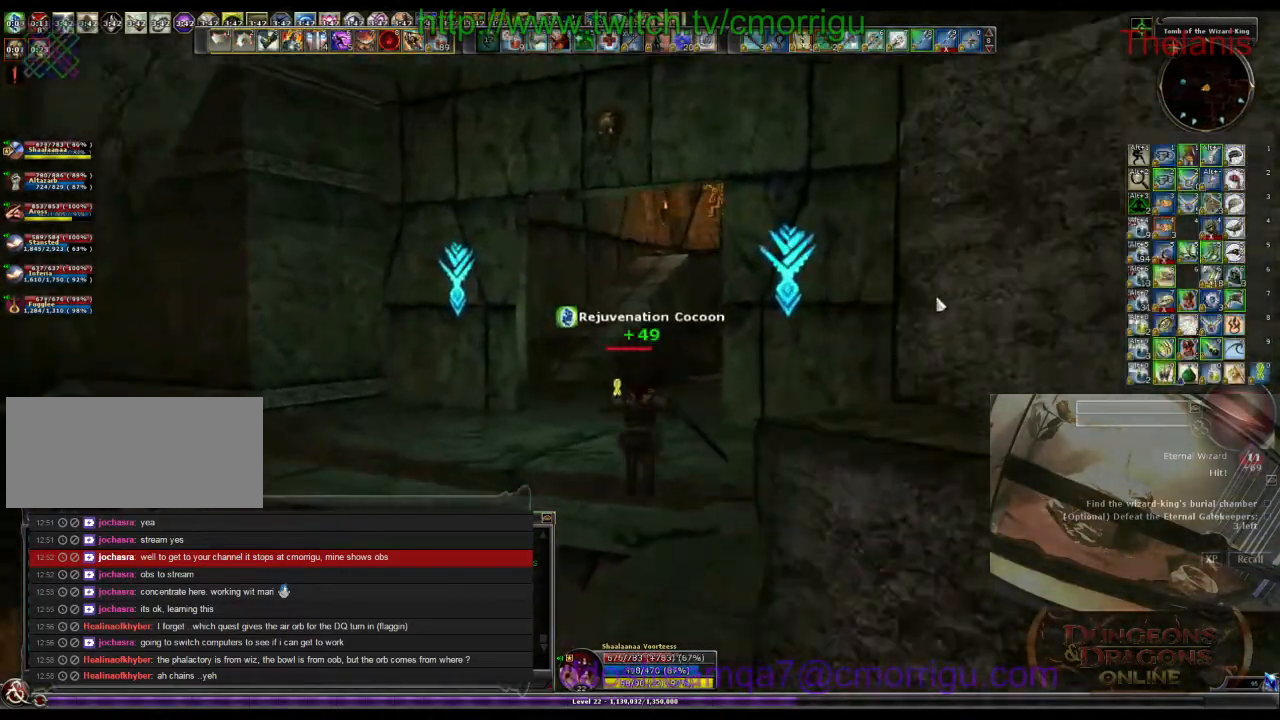
{"keys": ["w"], "events": []}
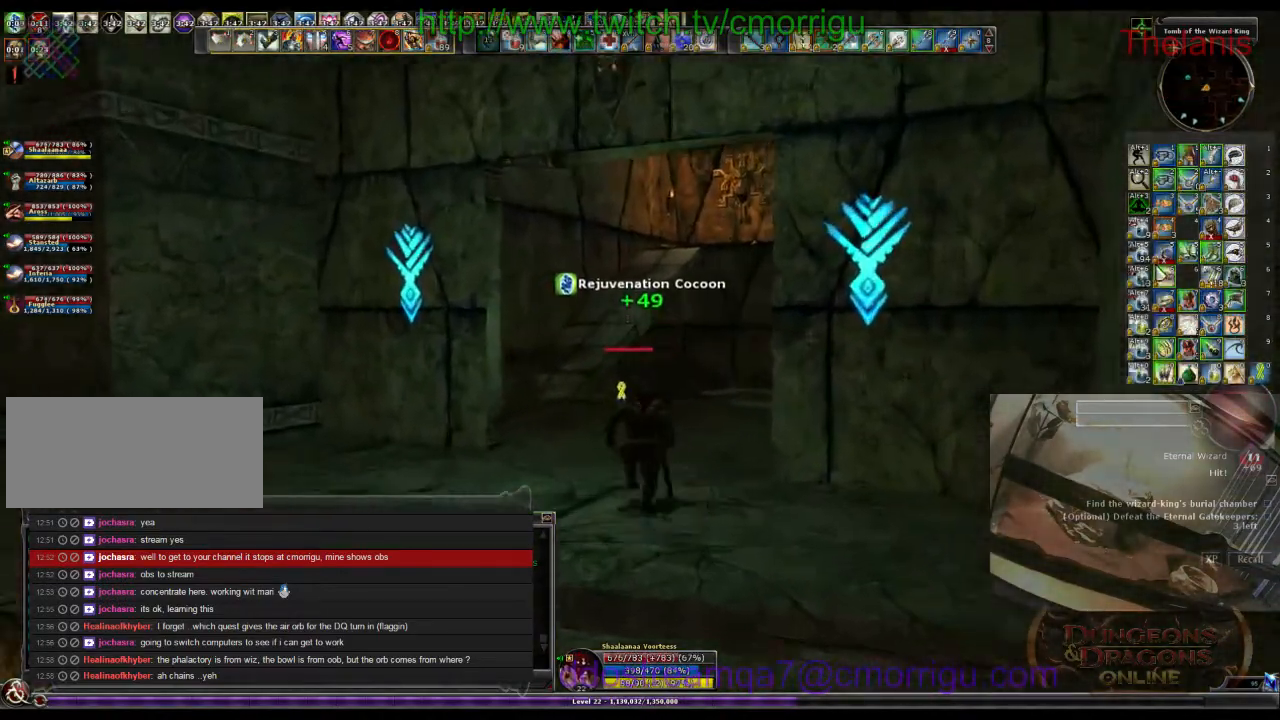
{"keys": ["w"], "events": []}
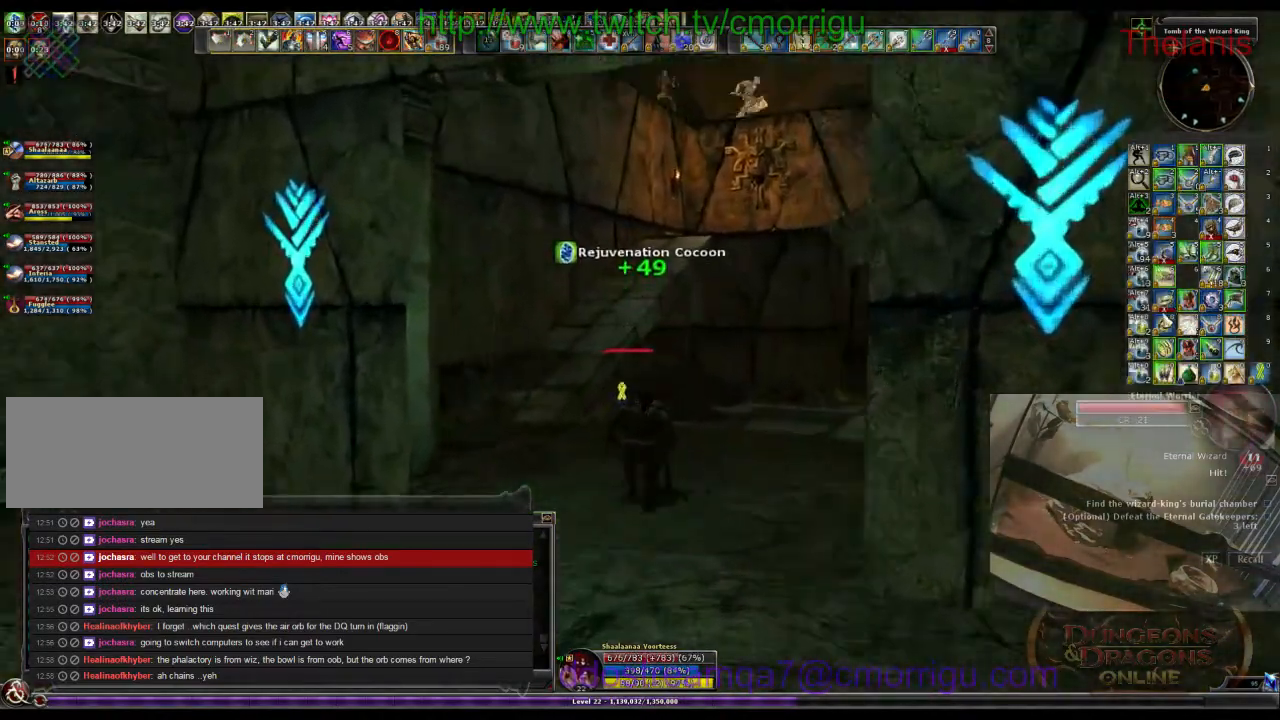
{"keys": ["w"], "events": []}
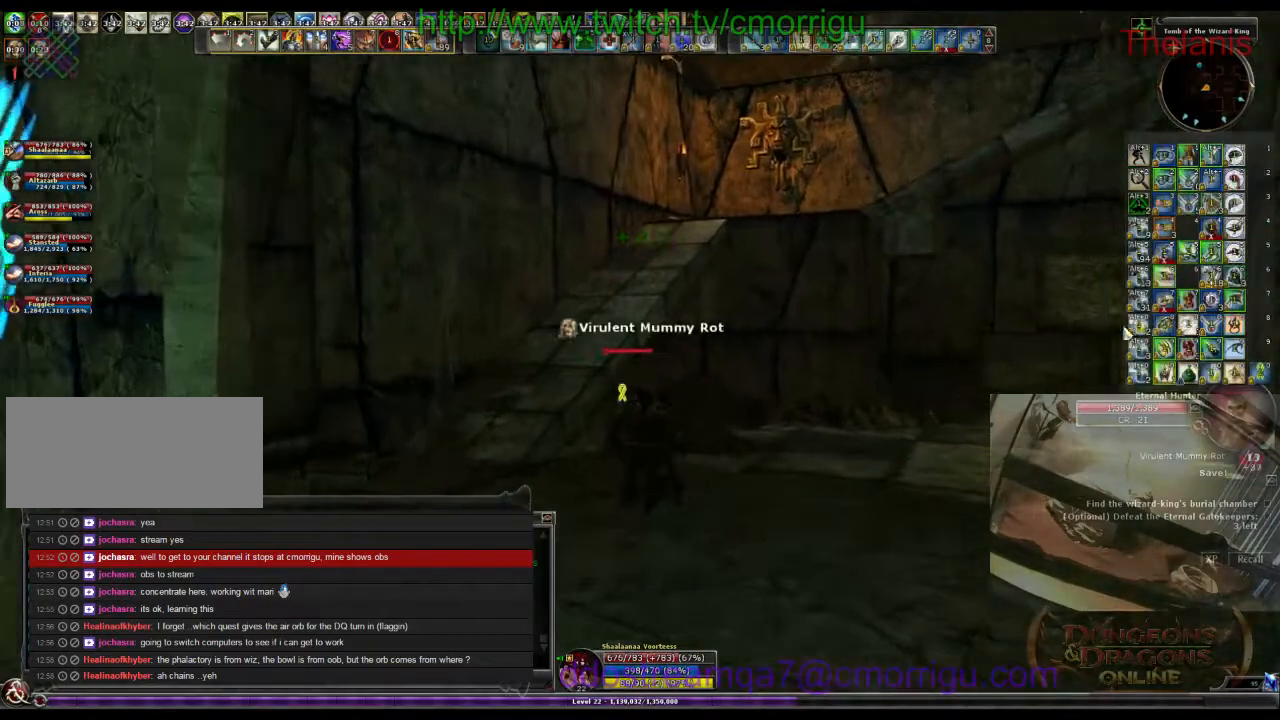
{"keys": ["w"], "events": [[66, "space", "down"], [300, "space", "up"]]}
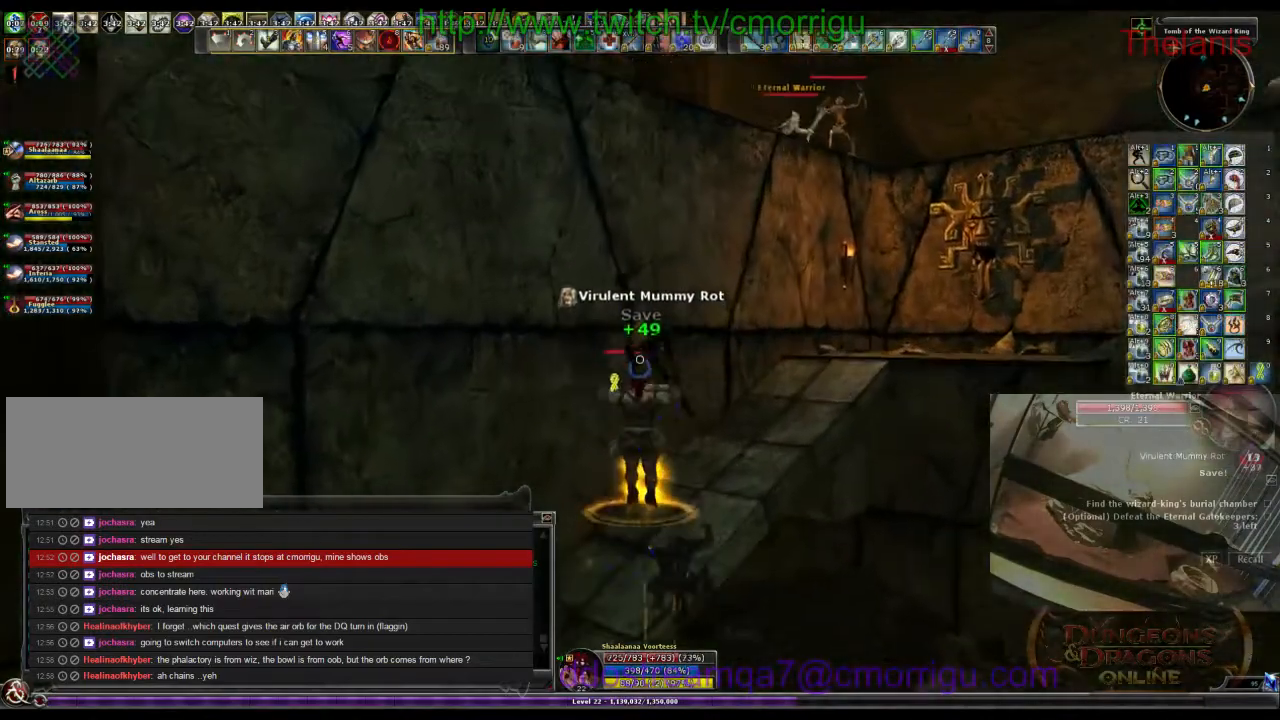
{"keys": ["w"], "events": []}
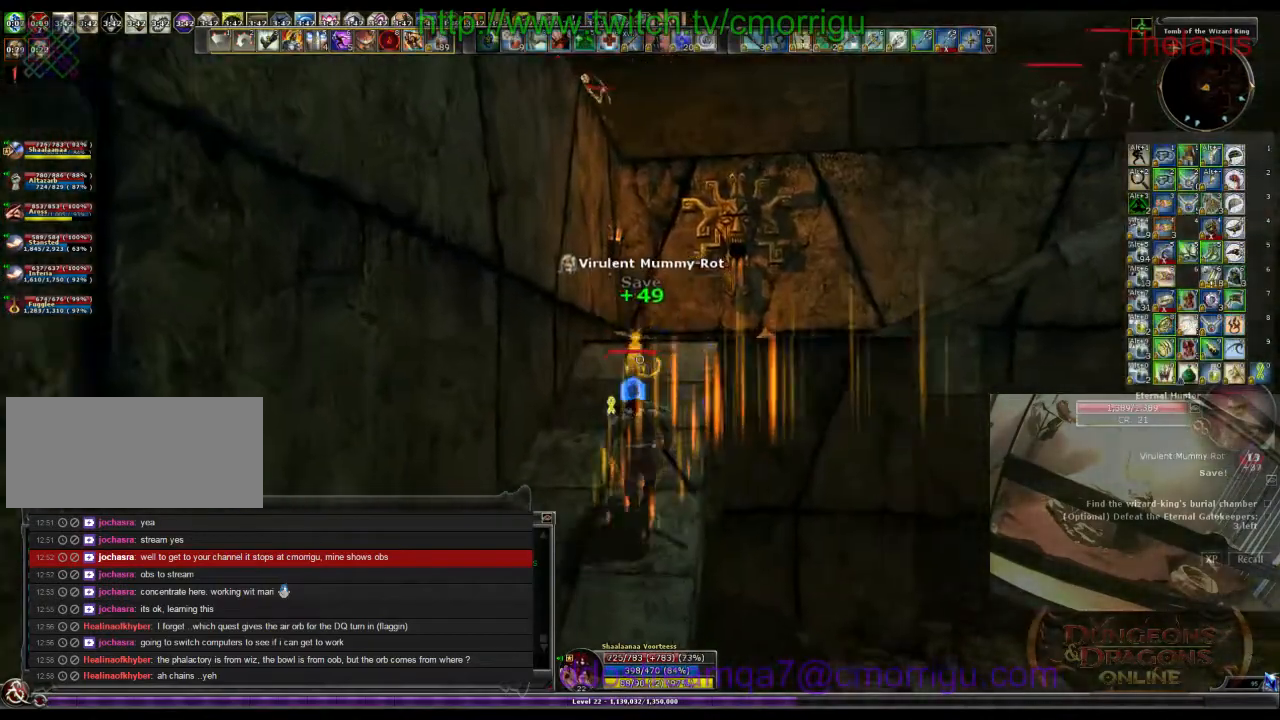
{"keys": ["w"], "events": []}